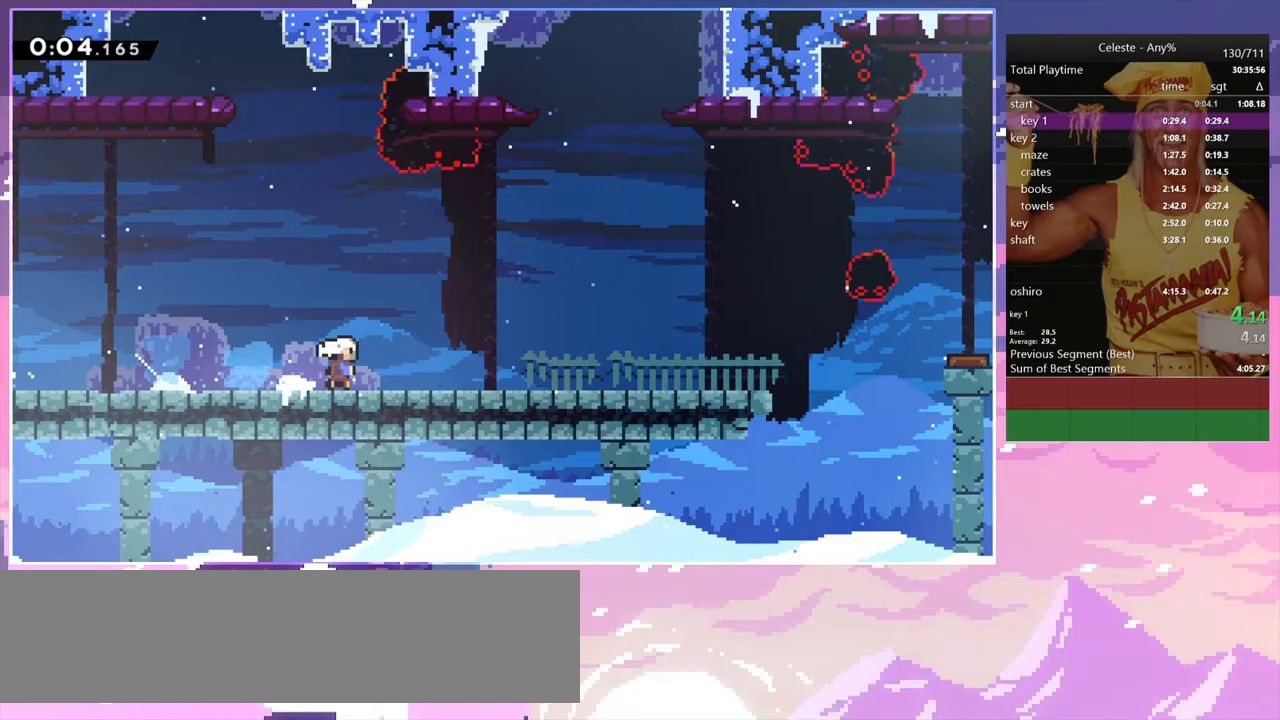
Gameplay with keyboard; each line is a JSON object with the keys held at the frame after it. "events" lists presses ("down") and releases ("up") of "dash", "down", "grab", "jump", "jump2", "left", "menu", "right", "skip" and "up" between this image and that frame as [ms after this image, input, new state], when the widget could be followed in between. No other keys are recorded. Mouse input is not recorded. Key names are as the overlay labels them; some are game actions (e.g. jump) rather than physical keys.
{"keys": ["dash", "down", "jump", "right"], "events": [[200, "dash", "up"], [200, "jump", "down"], [233, "jump", "up"], [283, "dash", "down"], [467, "jump", "down"]]}
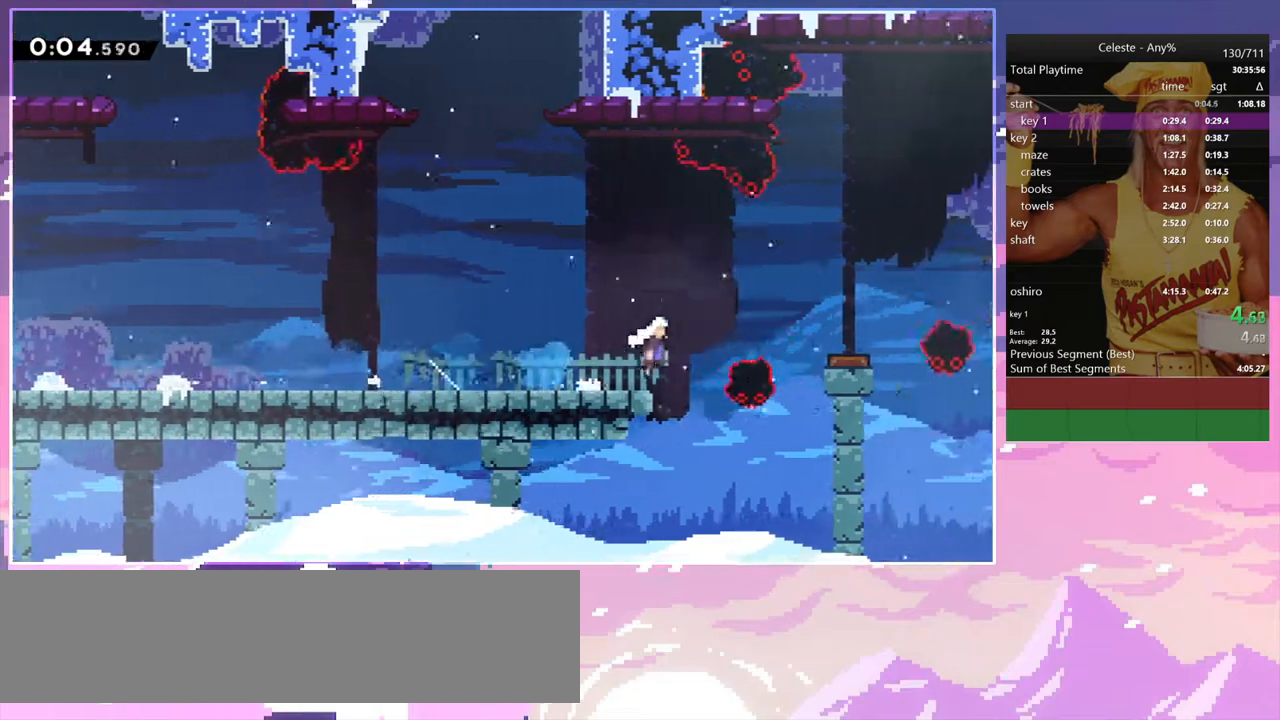
{"keys": ["right", "up"], "events": [[17, "dash", "up"], [17, "down", "up"], [117, "dash", "down"], [167, "jump", "up"], [300, "dash", "up"], [350, "up", "down"]]}
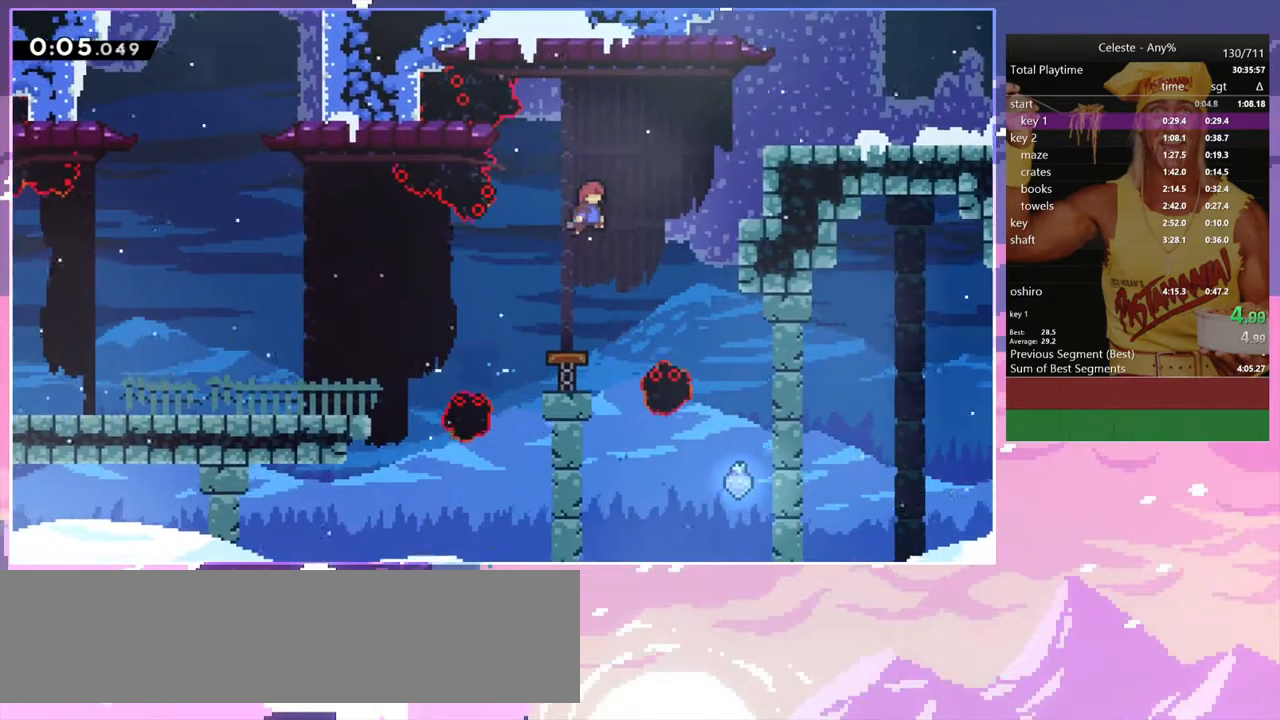
{"keys": ["right"], "events": [[33, "dash", "down"], [217, "dash", "up"], [450, "up", "up"]]}
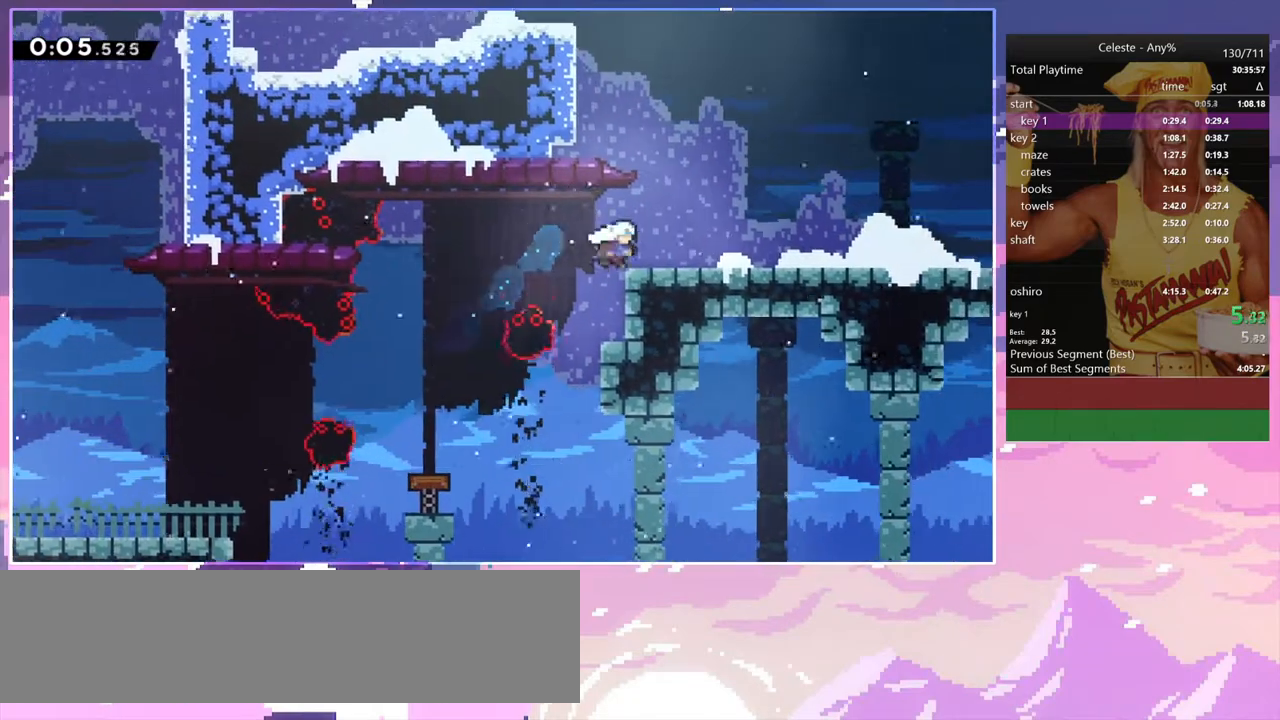
{"keys": ["dash", "jump", "right", "up"], "events": [[50, "dash", "down"], [50, "down", "down"], [100, "jump", "down"], [150, "jump", "up"], [200, "dash", "up"], [200, "down", "up"], [283, "jump", "down"], [283, "up", "down"], [467, "dash", "down"]]}
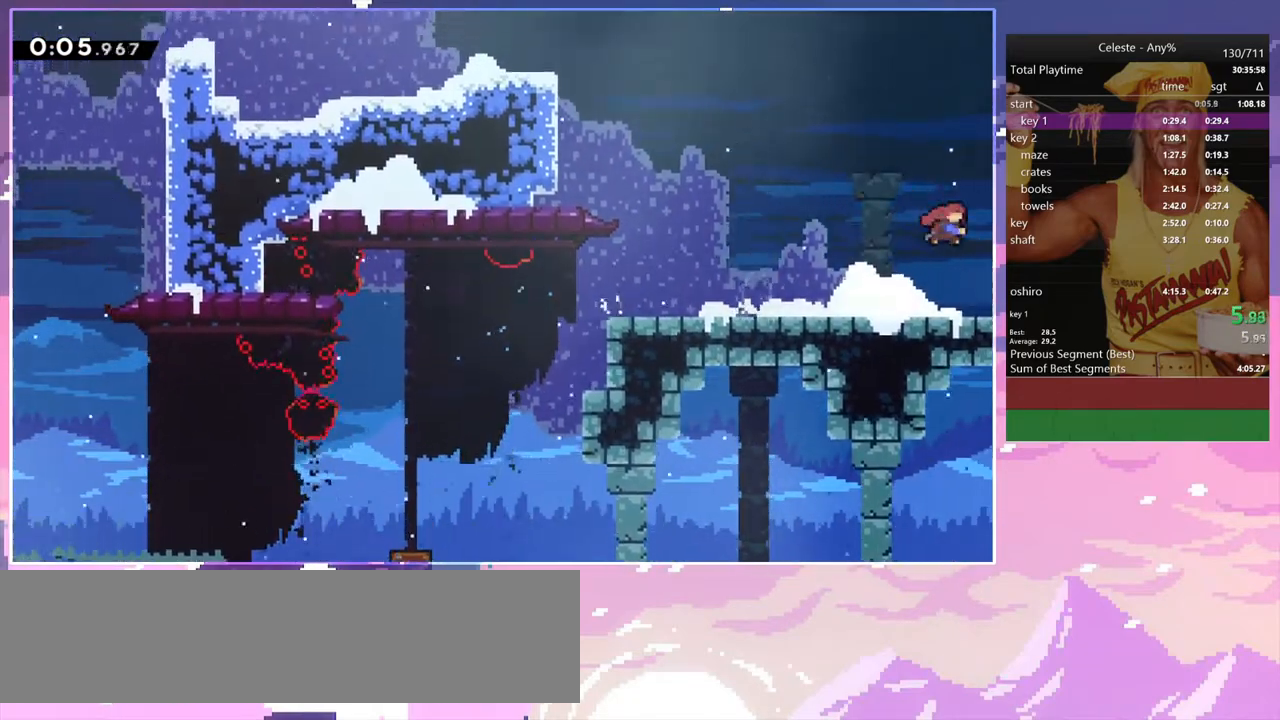
{"keys": ["right", "up"], "events": [[17, "jump", "up"], [167, "dash", "up"]]}
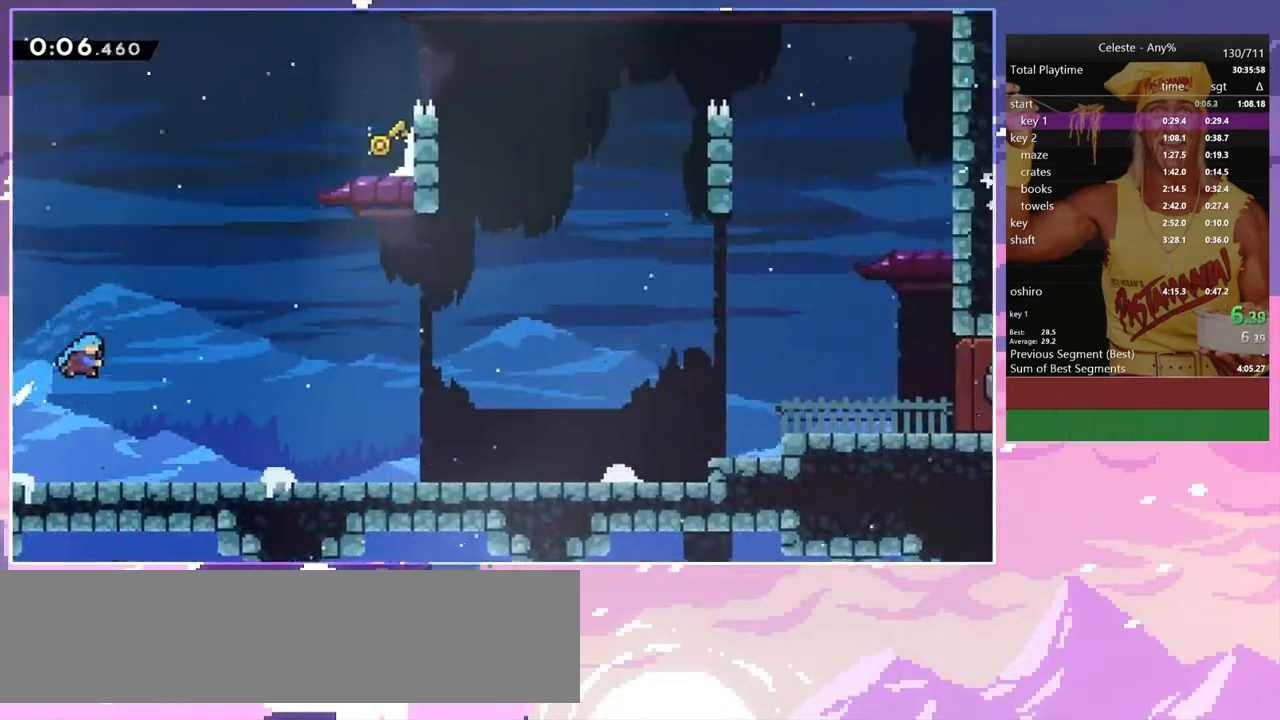
{"keys": ["dash", "right", "up"], "events": [[467, "dash", "down"]]}
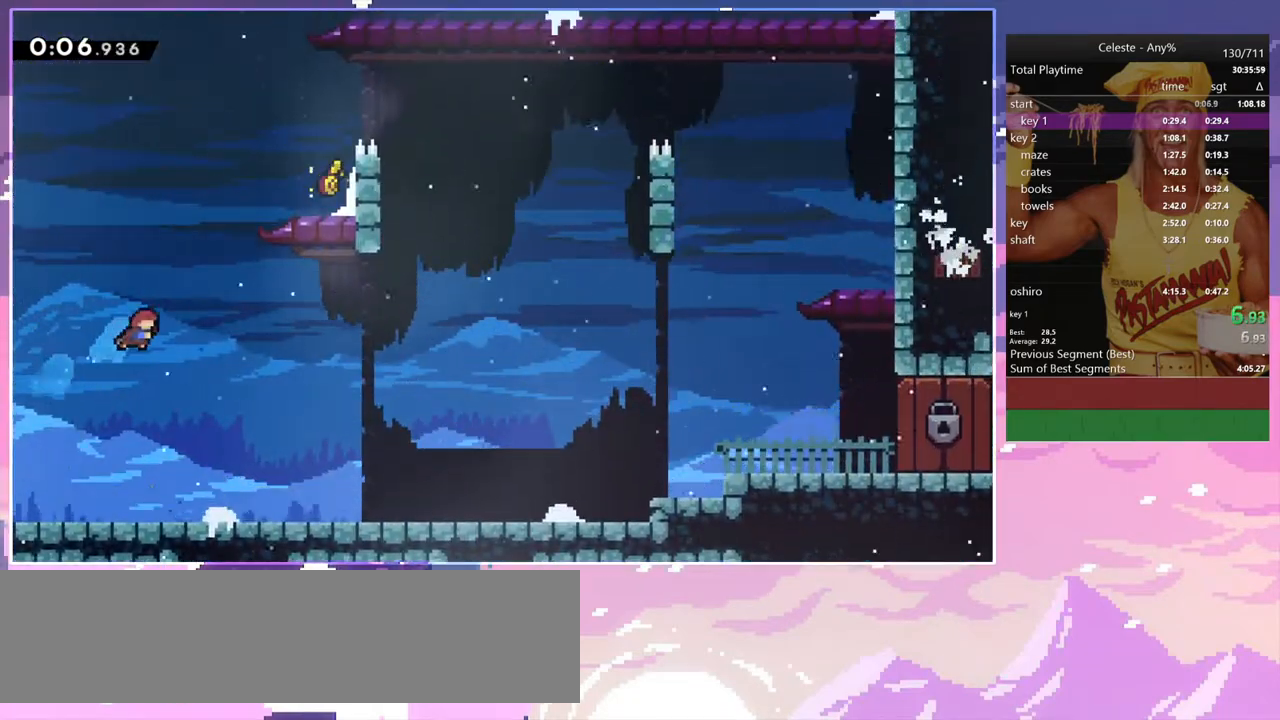
{"keys": ["right", "up"], "events": [[50, "grab", "down"], [150, "dash", "up"], [333, "jump", "down"], [433, "grab", "up"], [433, "jump", "up"]]}
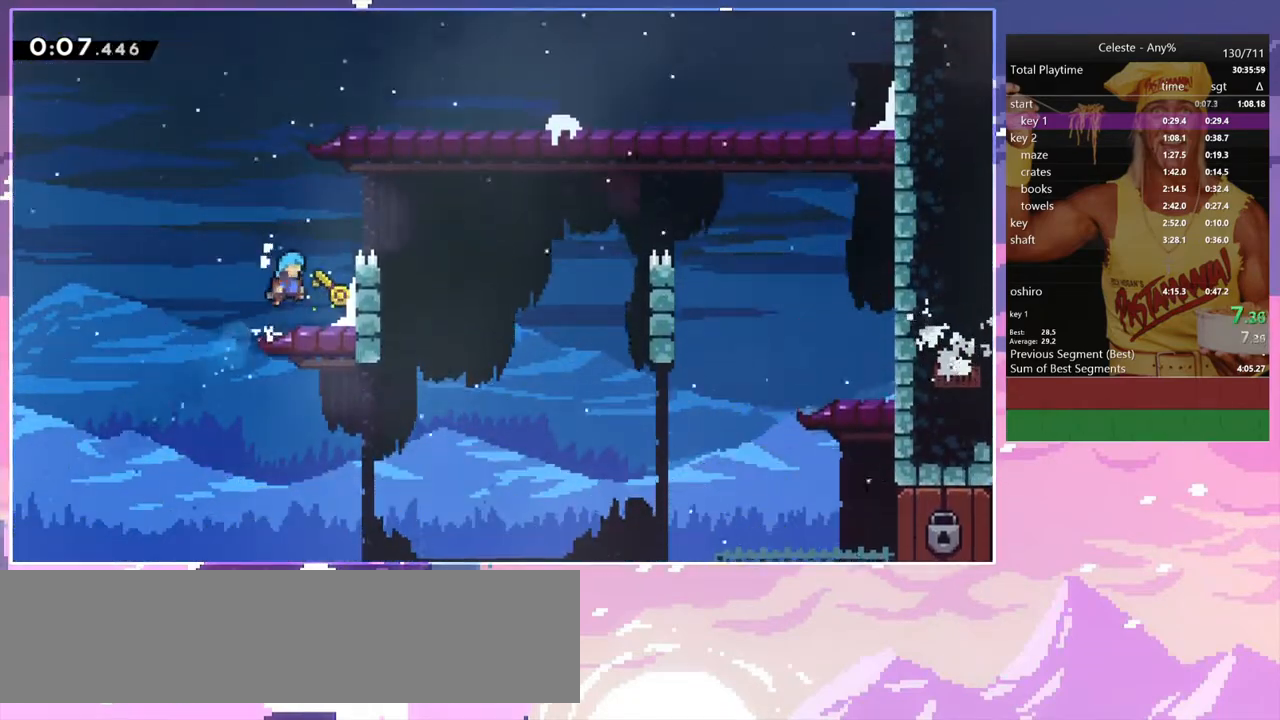
{"keys": ["dash", "down"], "events": [[67, "right", "up"], [117, "left", "down"], [117, "up", "up"], [167, "jump", "down"], [250, "jump", "up"], [350, "down", "down"], [400, "dash", "down"], [400, "left", "up"]]}
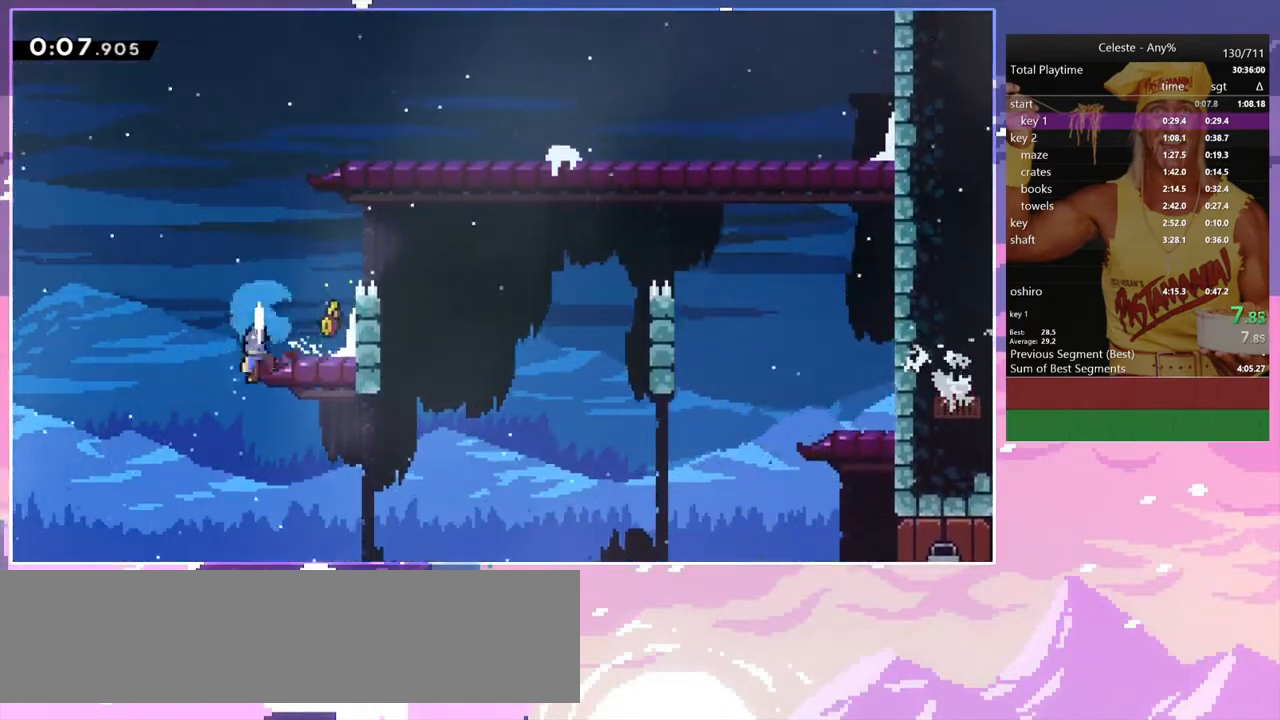
{"keys": ["dash", "down", "jump", "right"], "events": [[33, "dash", "up"], [83, "right", "down"], [417, "dash", "down"], [450, "jump", "down"]]}
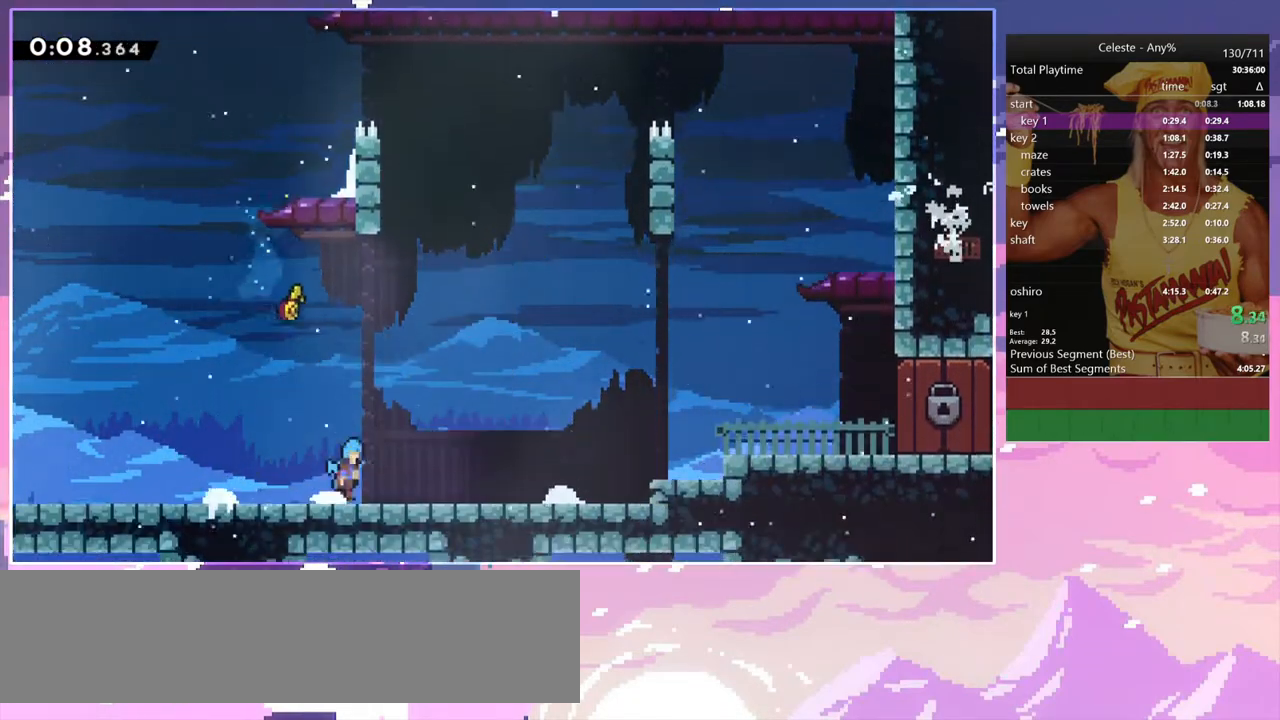
{"keys": ["right"], "events": [[50, "dash", "up"], [50, "down", "up"], [50, "jump", "up"], [150, "jump", "down"], [233, "dash", "down"], [233, "jump", "up"], [283, "grab", "down"], [383, "dash", "up"], [383, "jump", "down"], [467, "grab", "up"], [467, "jump", "up"]]}
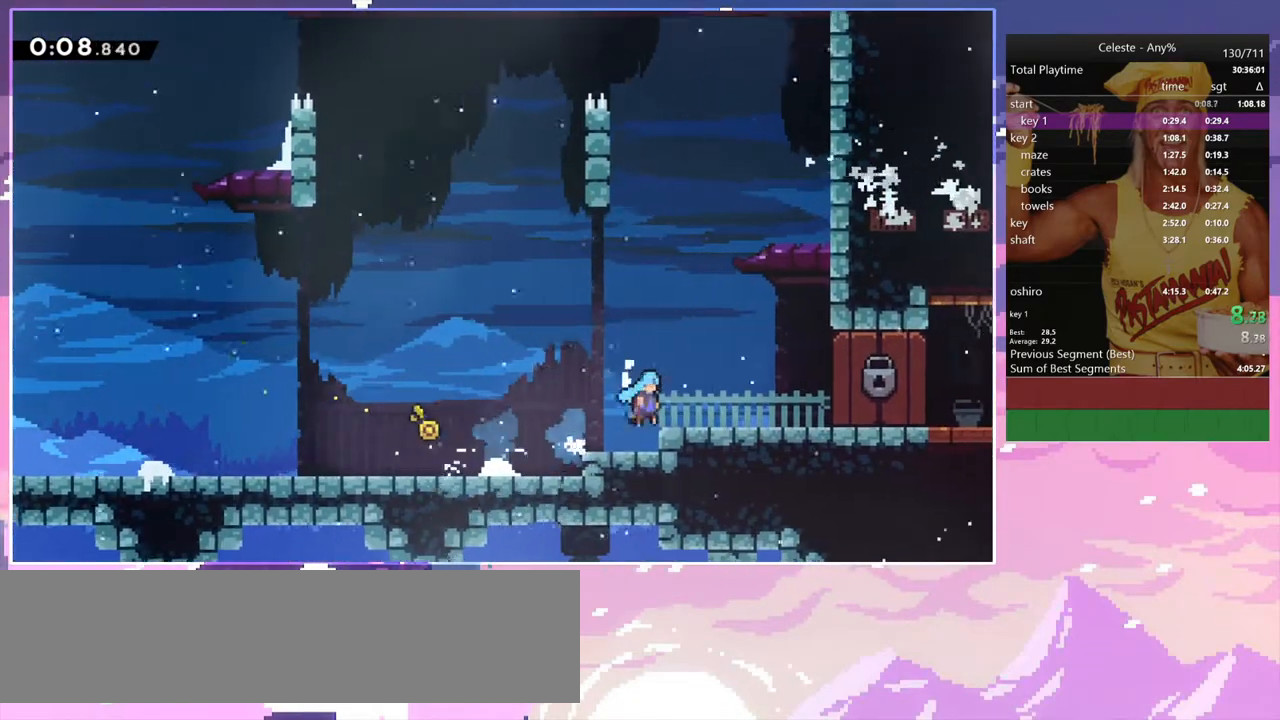
{"keys": ["dash", "right"], "events": [[300, "right", "up"], [350, "jump", "down"], [400, "right", "down"], [483, "dash", "down"], [483, "jump", "up"]]}
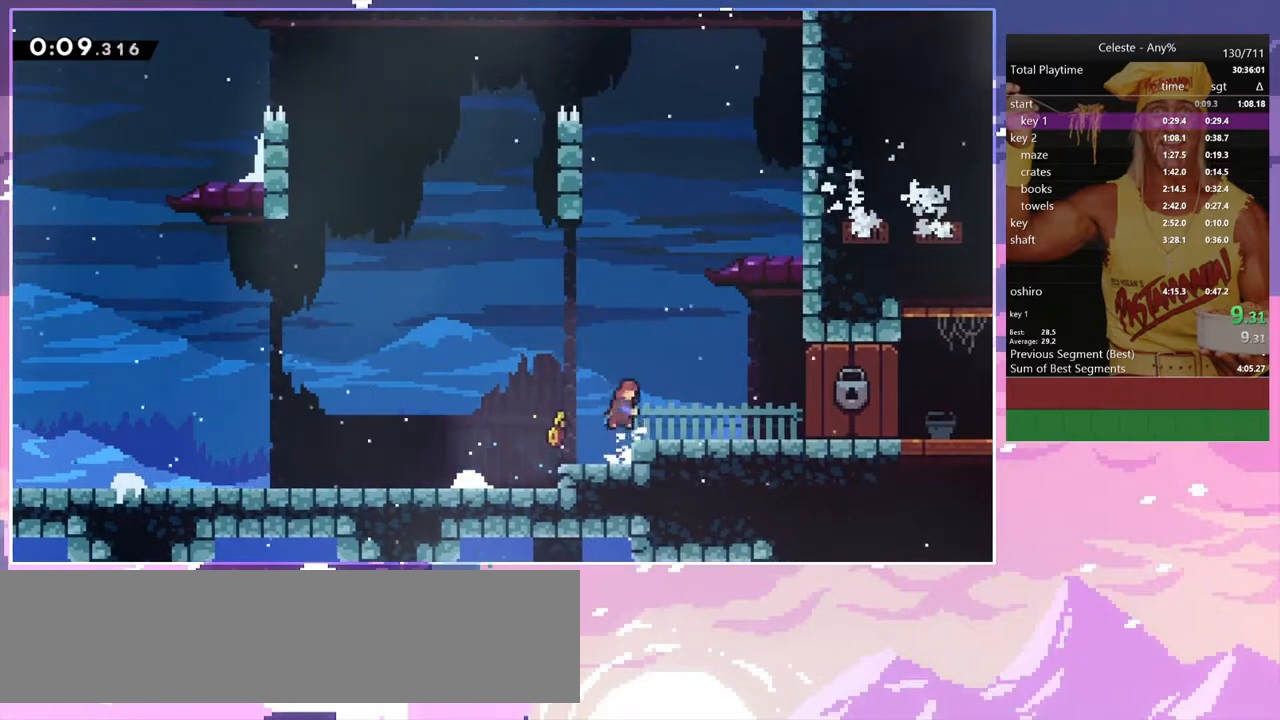
{"keys": [], "events": [[133, "dash", "up"], [217, "right", "up"]]}
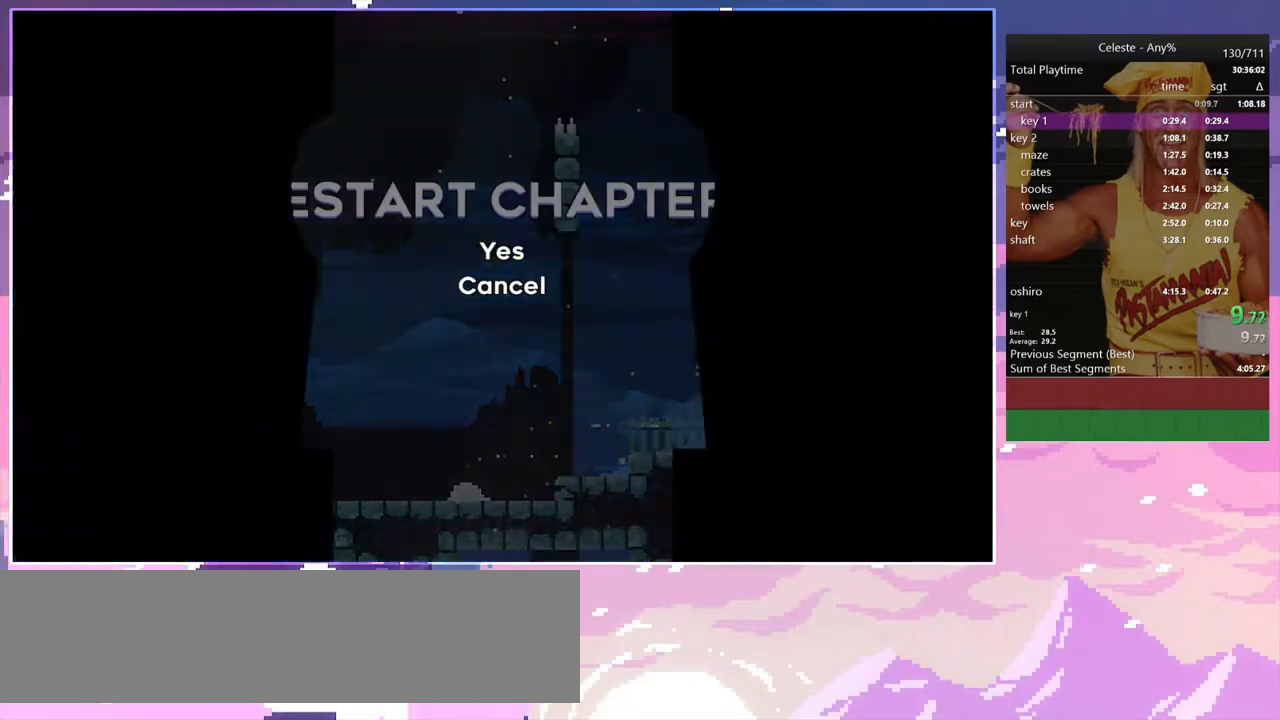
{"keys": [], "events": []}
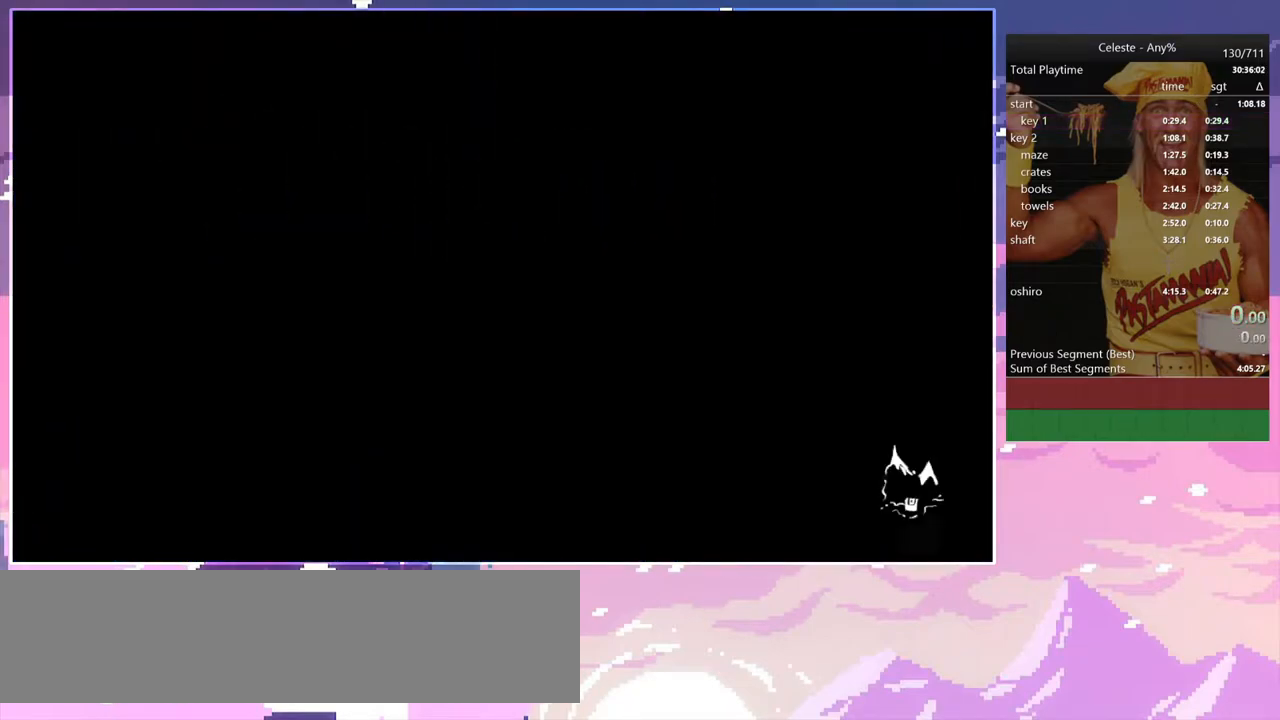
{"keys": [], "events": []}
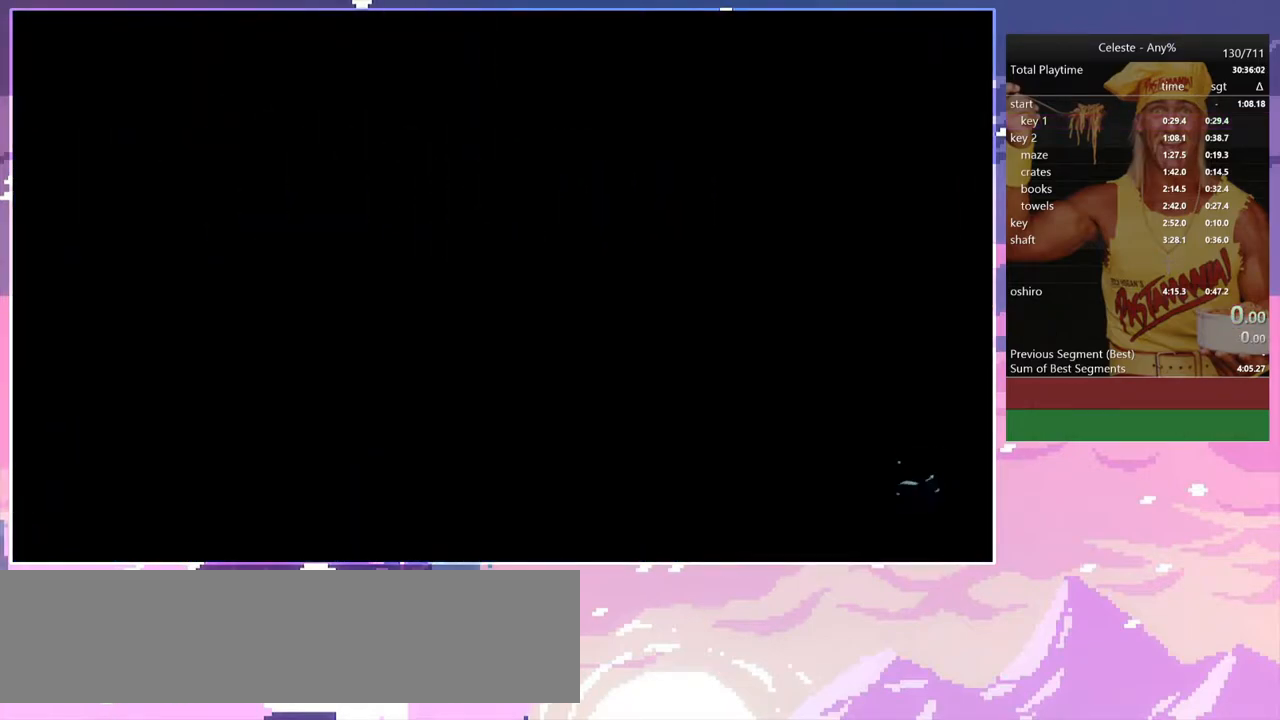
{"keys": [], "events": []}
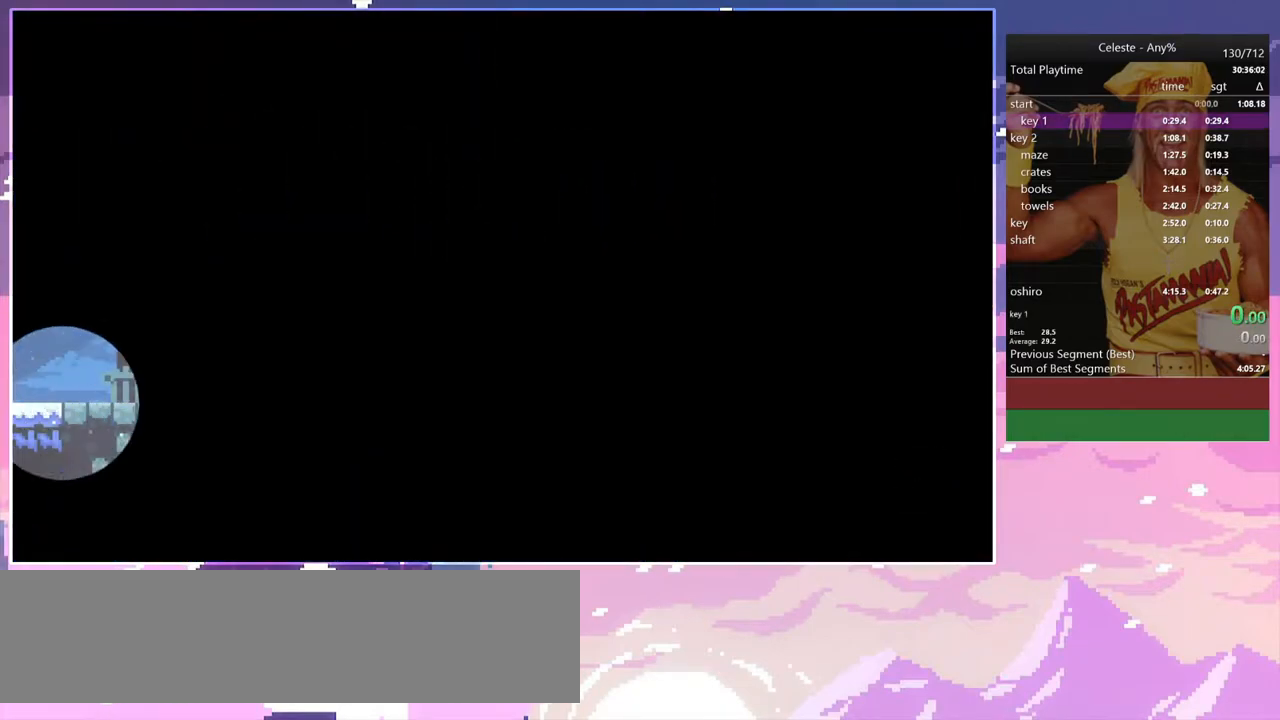
{"keys": ["down", "right"], "events": [[433, "down", "down"], [433, "right", "down"]]}
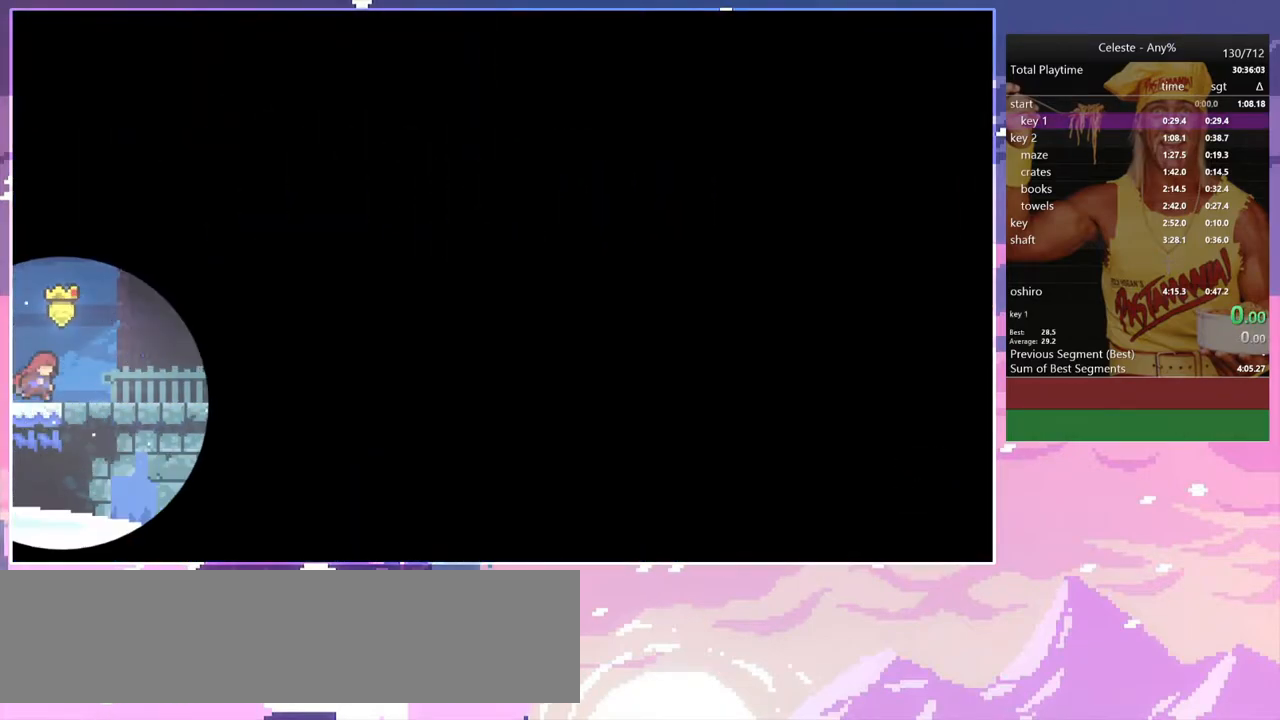
{"keys": ["down", "right"], "events": [[383, "dash", "down"], [417, "jump", "down"], [433, "jump", "up"], [483, "dash", "up"]]}
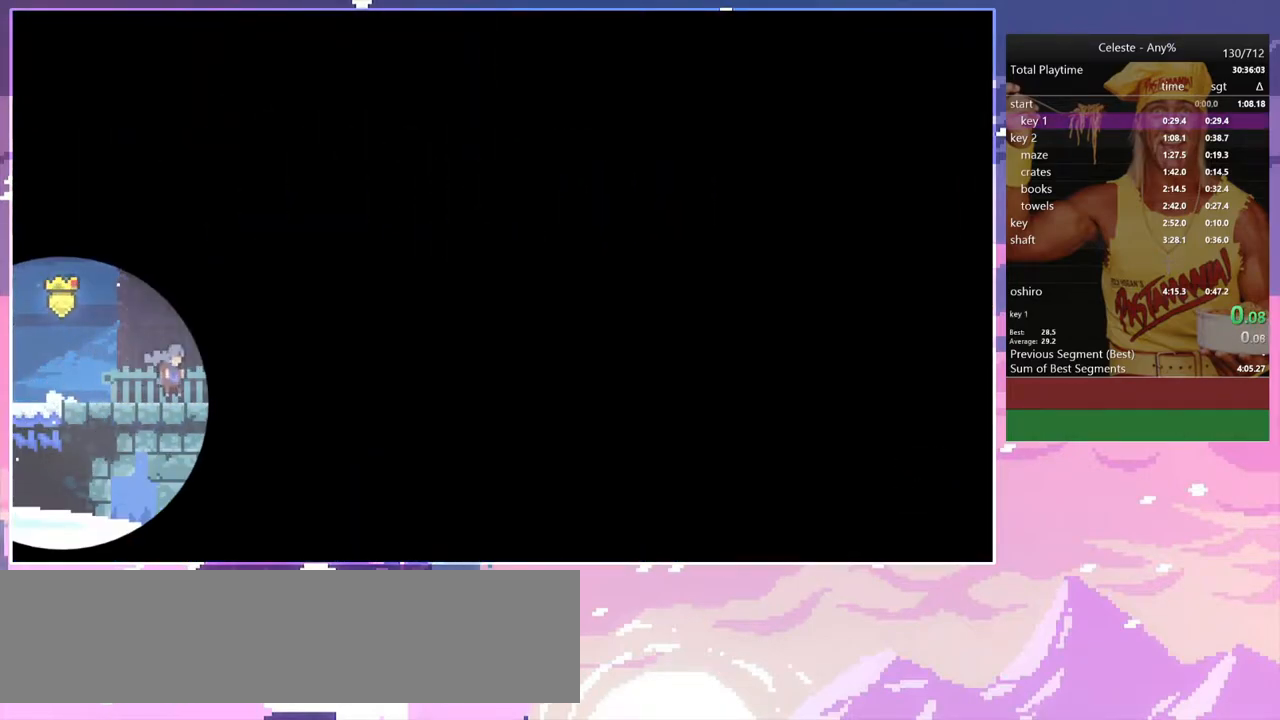
{"keys": ["down", "right"], "events": [[83, "jump", "down"], [217, "dash", "down"], [217, "jump", "up"], [417, "jump", "down"], [467, "dash", "up"], [500, "jump", "up"]]}
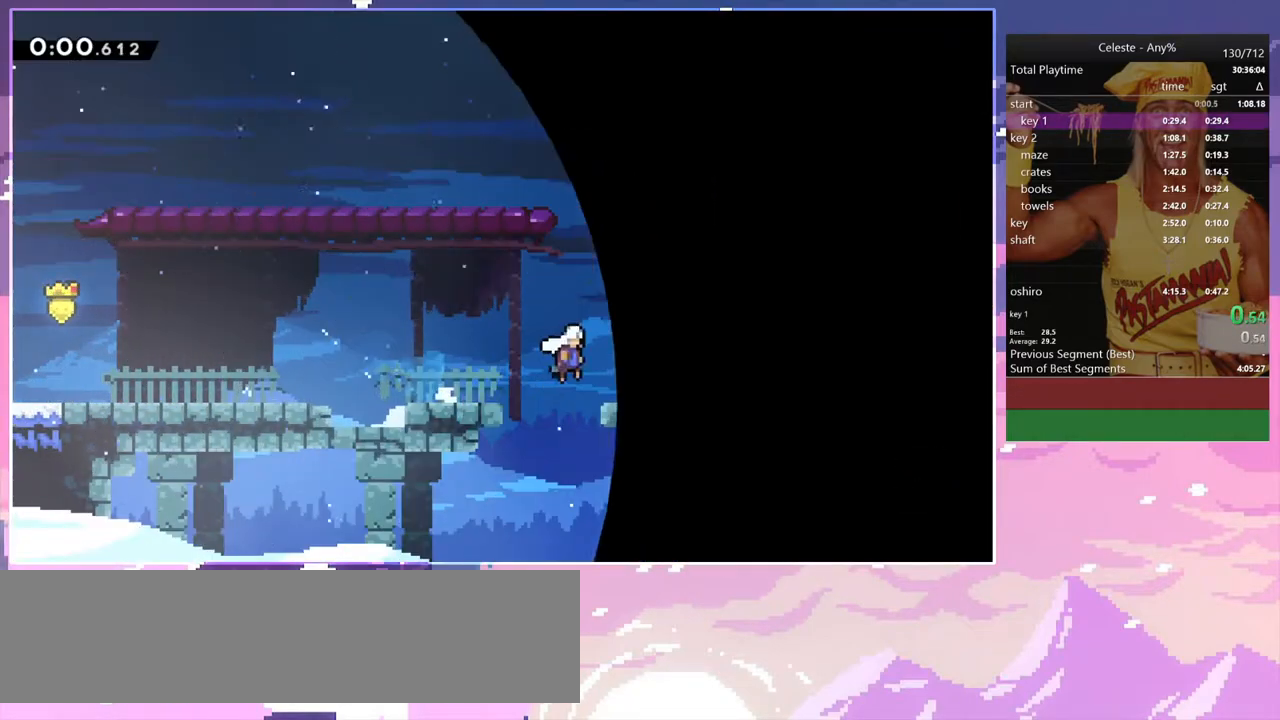
{"keys": ["dash", "down", "right"], "events": [[50, "dash", "down"], [233, "dash", "up"], [233, "jump", "down"], [283, "jump", "up"], [333, "dash", "down"]]}
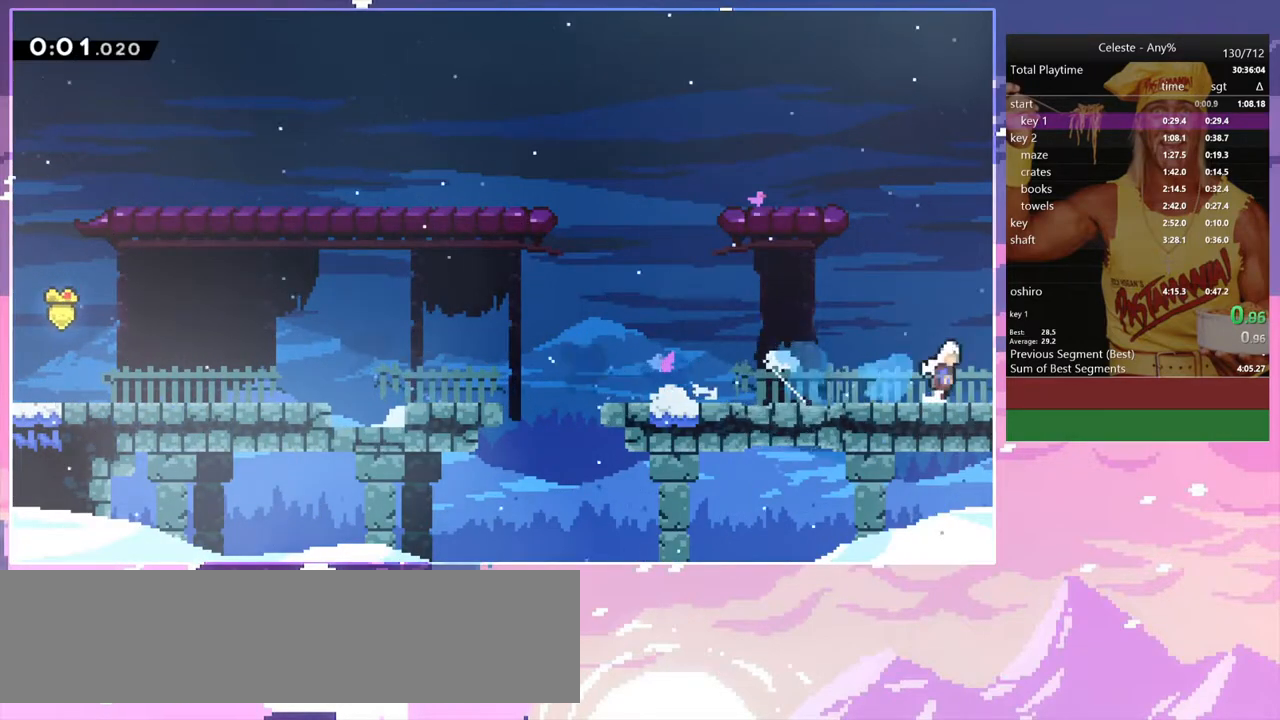
{"keys": ["down", "right"], "events": [[17, "jump", "down"], [67, "dash", "up"], [117, "jump", "up"]]}
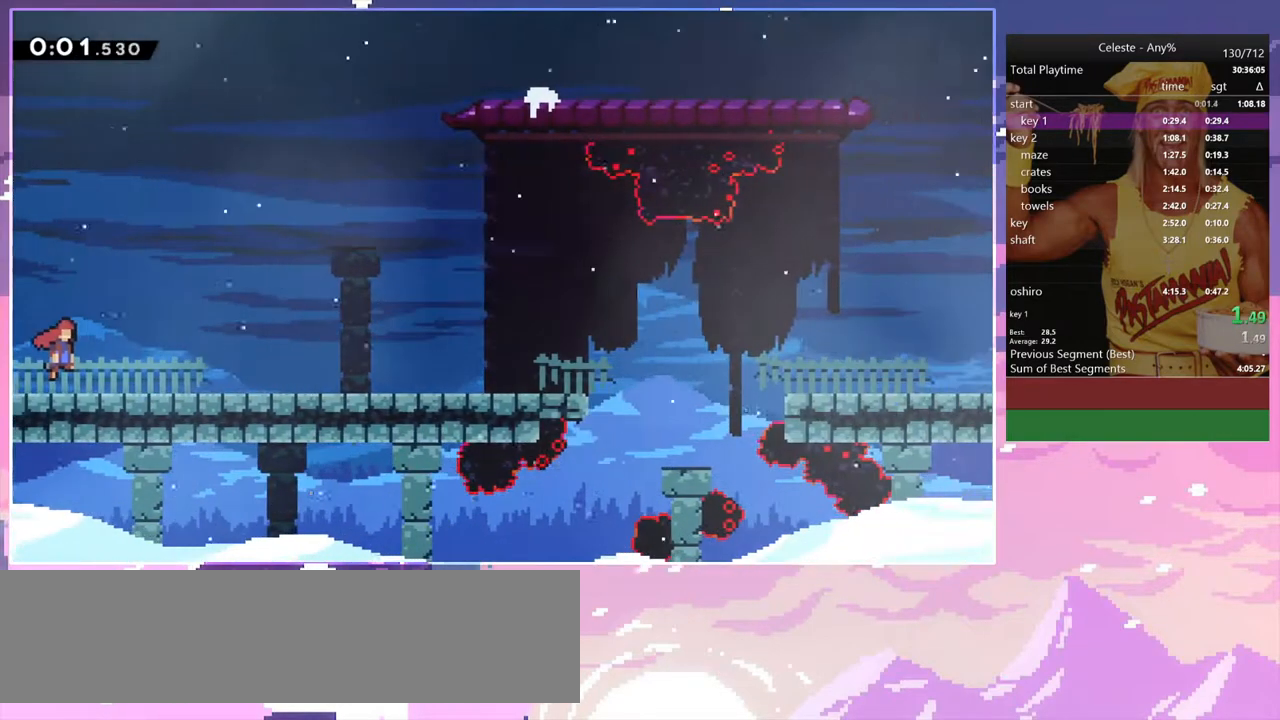
{"keys": ["down", "right"], "events": [[267, "dash", "down"], [450, "dash", "up"], [450, "jump", "down"], [500, "jump", "up"]]}
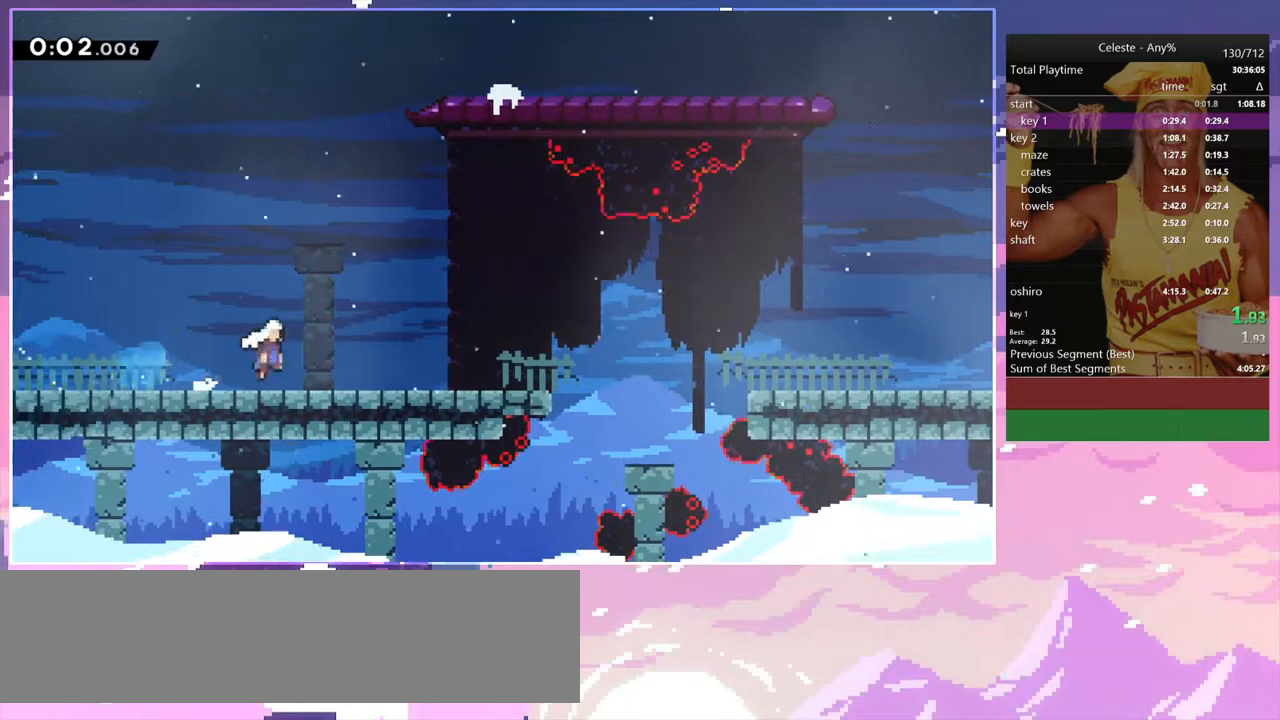
{"keys": ["down", "jump", "right"], "events": [[50, "dash", "down"], [233, "jump", "down"], [333, "dash", "up"]]}
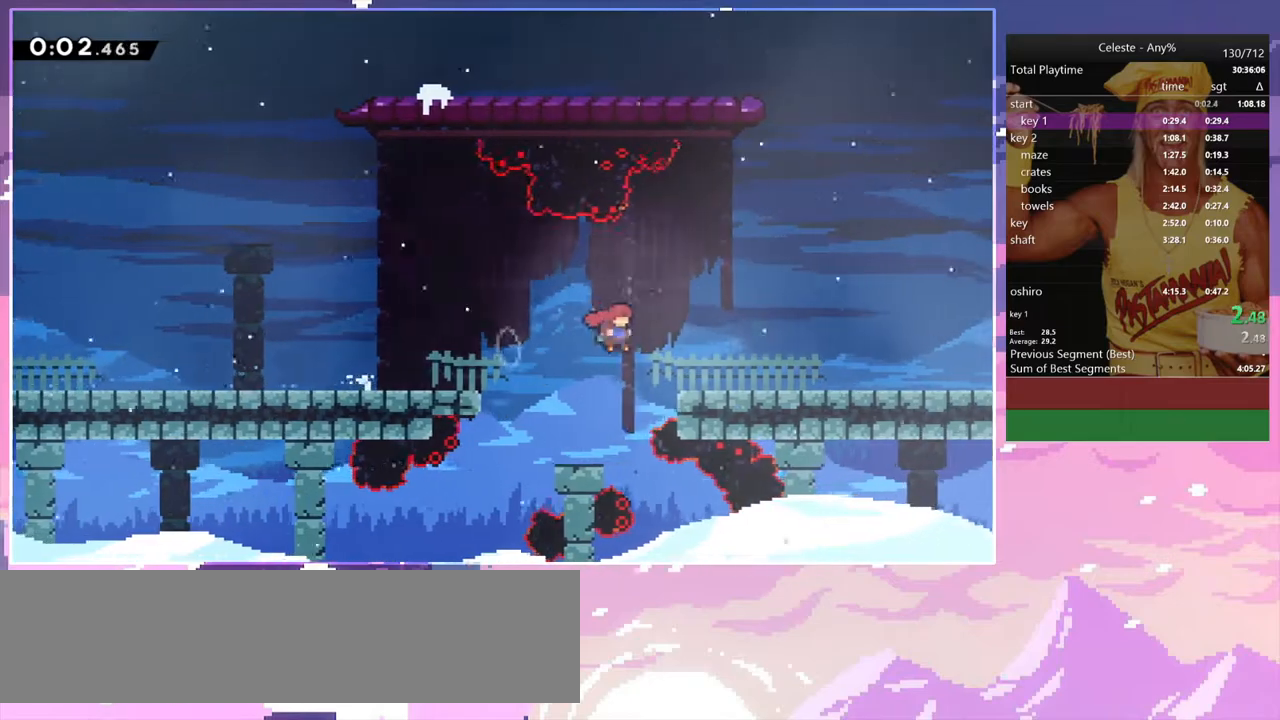
{"keys": ["down", "right"], "events": [[17, "jump", "up"], [67, "dash", "down"], [217, "dash", "up"], [250, "jump", "down"], [300, "dash", "down"], [300, "jump", "up"], [450, "dash", "up"]]}
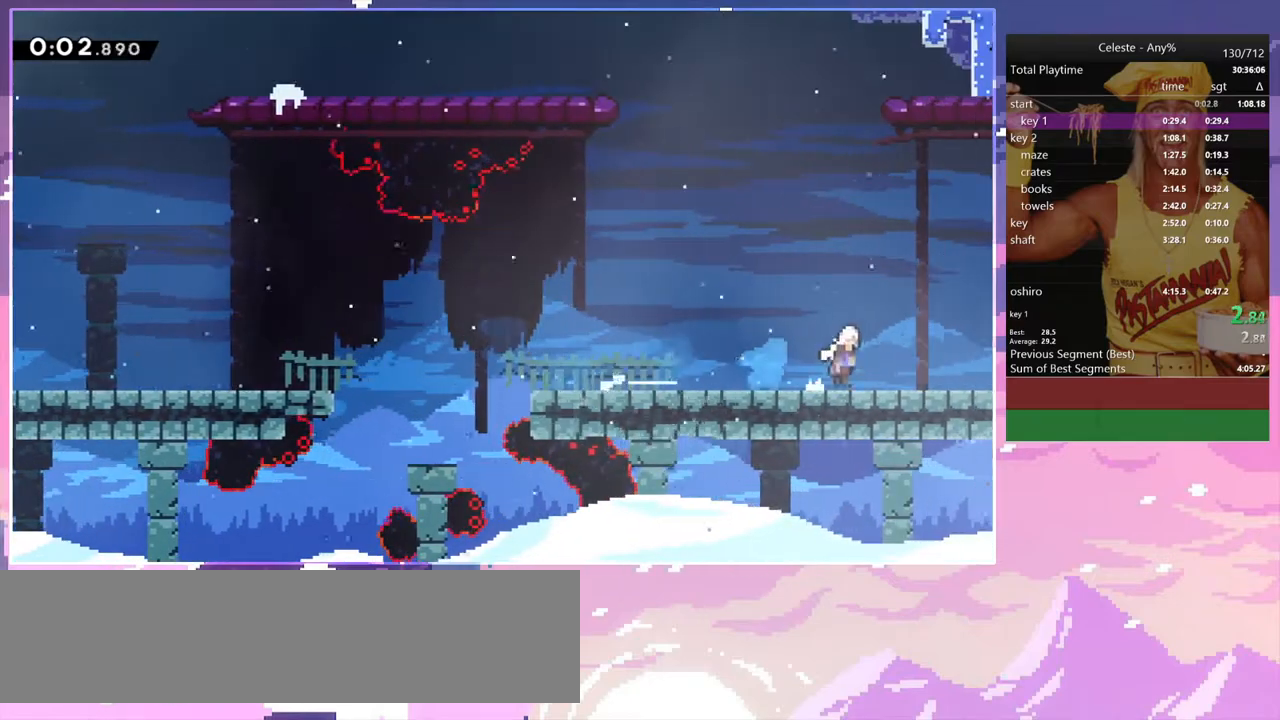
{"keys": ["down", "right"], "events": [[33, "dash", "down"], [33, "jump", "down"], [83, "jump", "up"], [183, "dash", "up"]]}
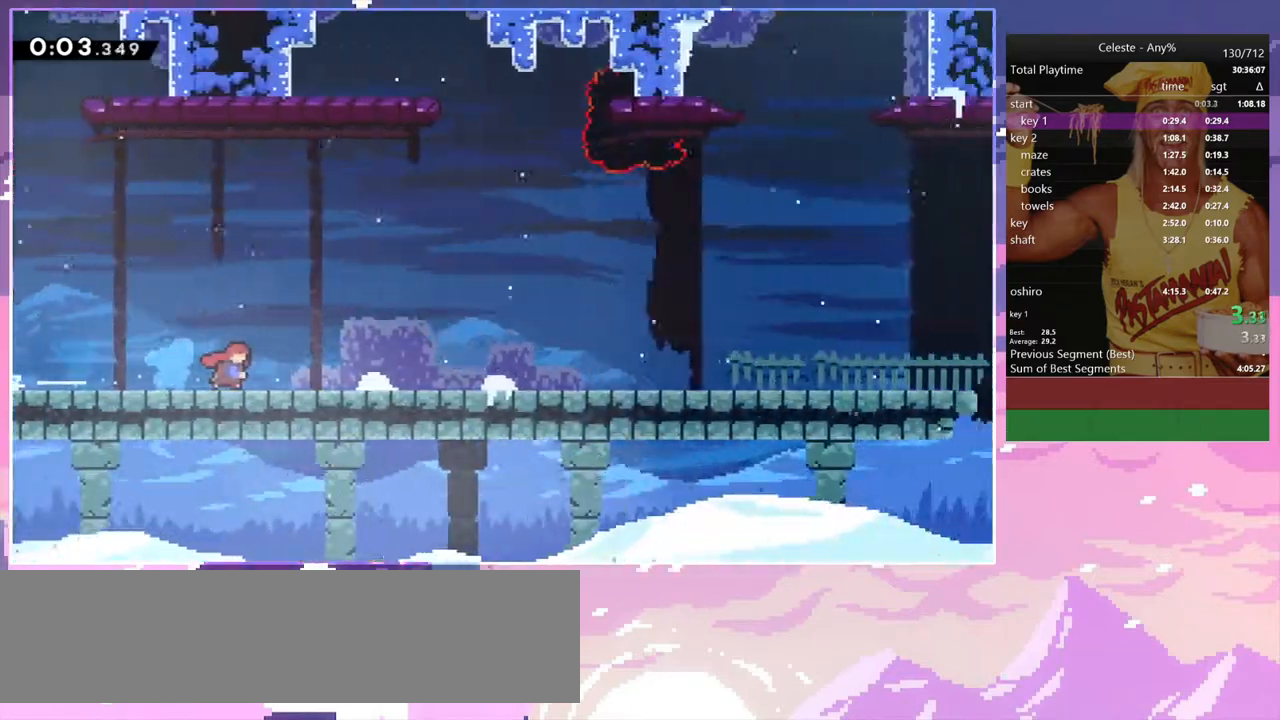
{"keys": ["down", "right"], "events": [[333, "jump", "down"], [433, "jump", "up"]]}
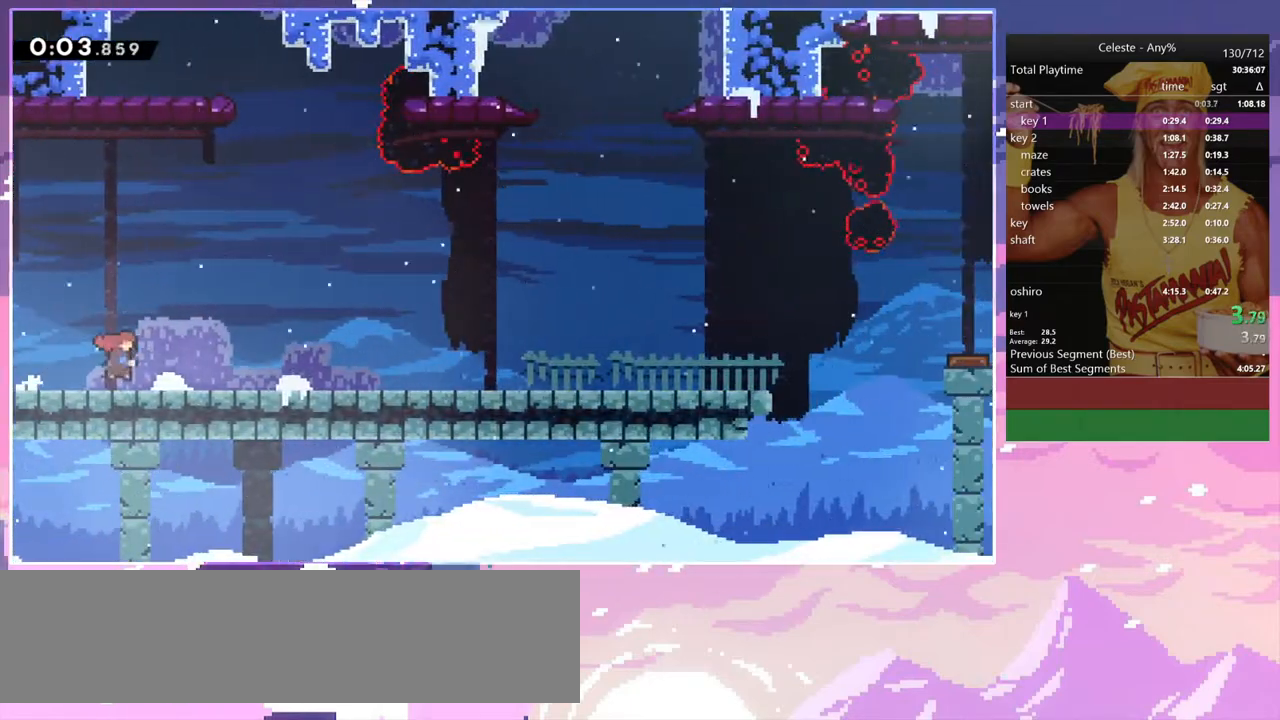
{"keys": ["dash", "down", "right"], "events": [[50, "dash", "down"], [167, "dash", "up"], [200, "jump", "down"], [250, "dash", "down"], [250, "jump", "up"], [433, "dash", "up"], [433, "jump", "down"], [483, "dash", "down"], [483, "jump", "up"]]}
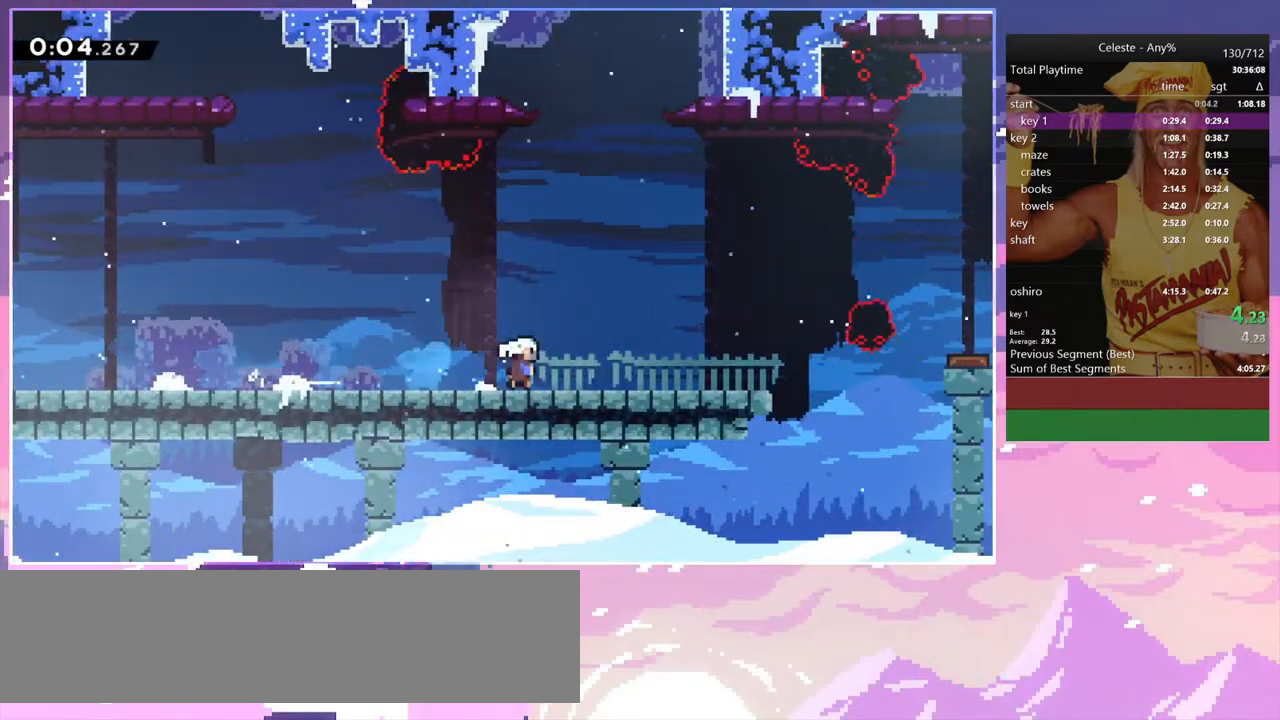
{"keys": ["dash", "right"], "events": [[183, "jump", "down"], [217, "down", "up"], [267, "dash", "up"], [367, "dash", "down"], [417, "jump", "up"]]}
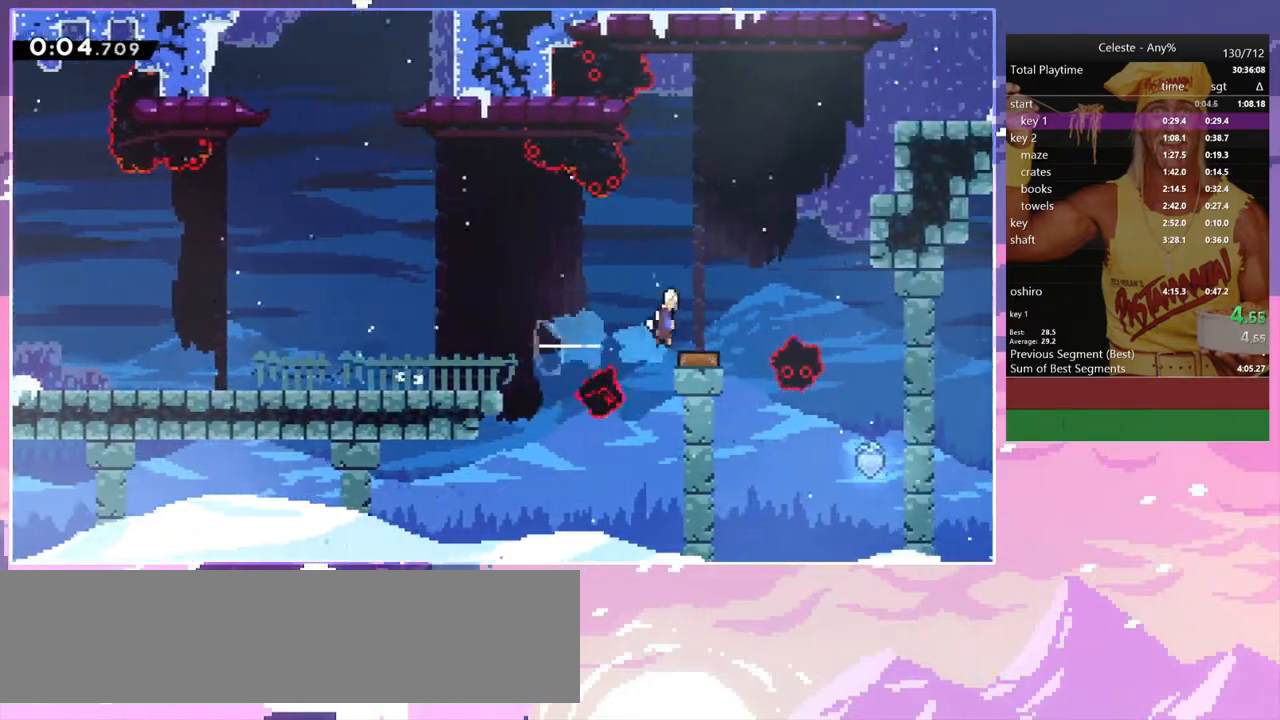
{"keys": ["dash", "right", "up"], "events": [[50, "dash", "up"], [100, "up", "down"], [333, "dash", "down"]]}
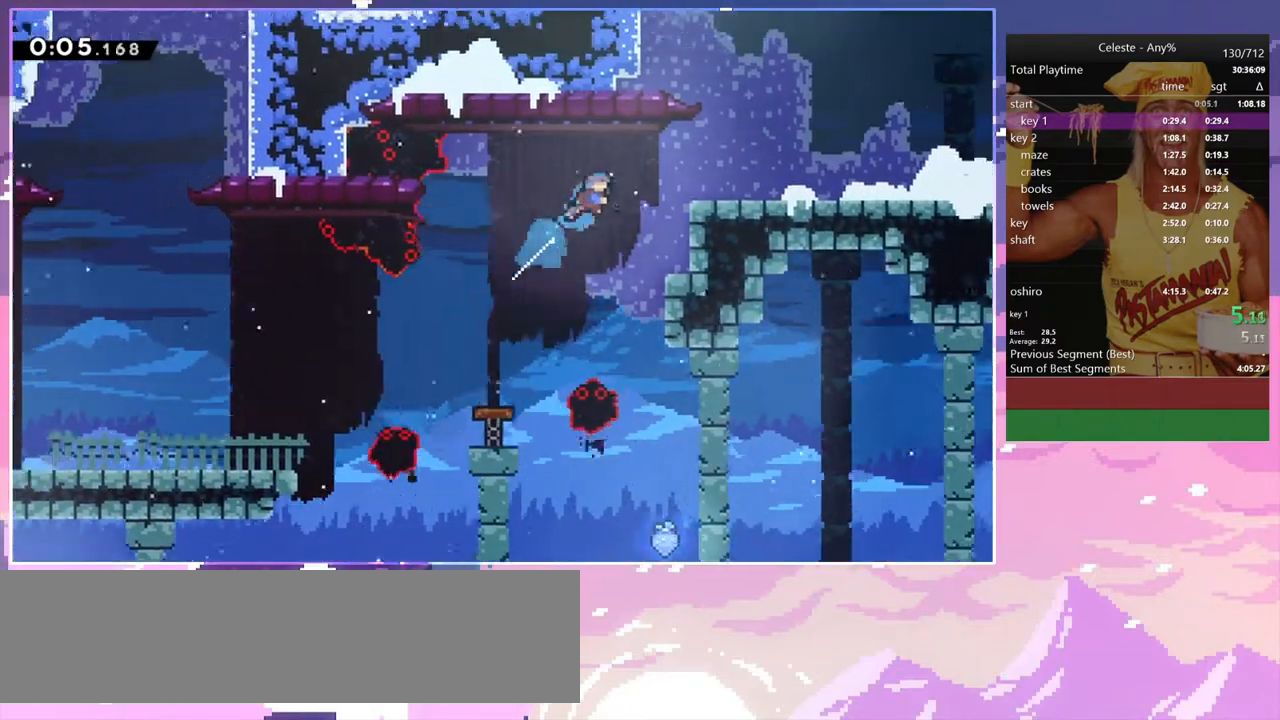
{"keys": ["dash", "down", "right"], "events": [[17, "dash", "up"], [67, "up", "up"], [167, "down", "down"], [400, "dash", "down"], [450, "jump", "down"], [483, "jump", "up"]]}
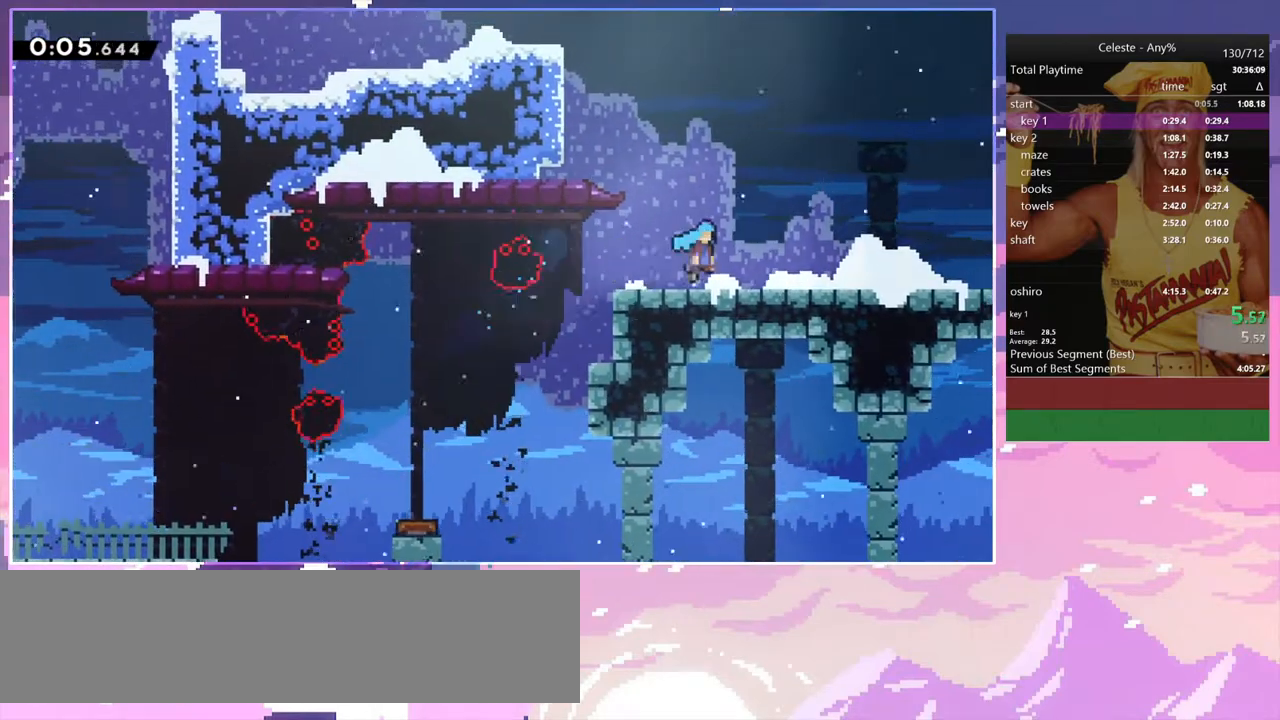
{"keys": ["right", "up"], "events": [[33, "dash", "up"], [33, "down", "up"], [133, "jump", "down"], [133, "up", "down"], [317, "dash", "down"], [367, "jump", "up"], [500, "dash", "up"]]}